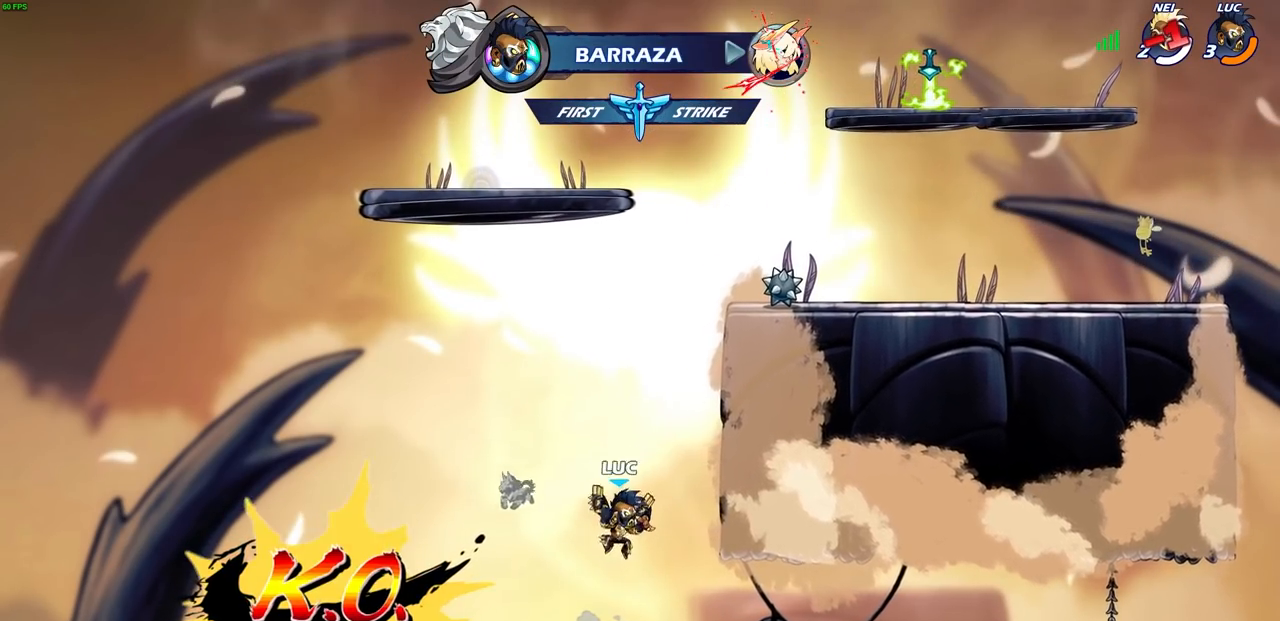
Gameplay with a controller (PlayStation layout); each line is a JSON object with the inputs held at the frame after it. "events" lists button and stick changes between this image and that frame as [ms after this image, input, new state], when the widget could be followed in between.
{"buttons": [], "left_stick": "center", "right_stick": "center", "events": [[17, "CROSS", "down"], [83, "left_stick", "center"], [200, "CIRCLE", "down"], [217, "CROSS", "up"], [300, "CIRCLE", "up"]]}
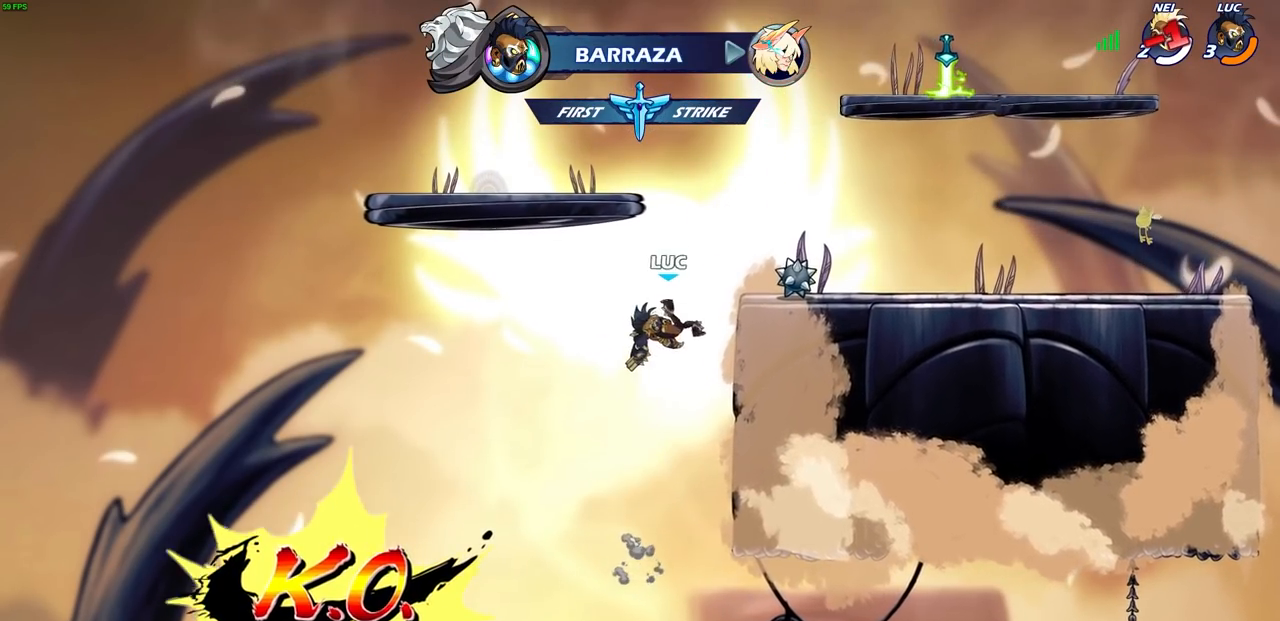
{"buttons": [], "left_stick": "right", "right_stick": "center", "events": [[83, "left_stick", "right"]]}
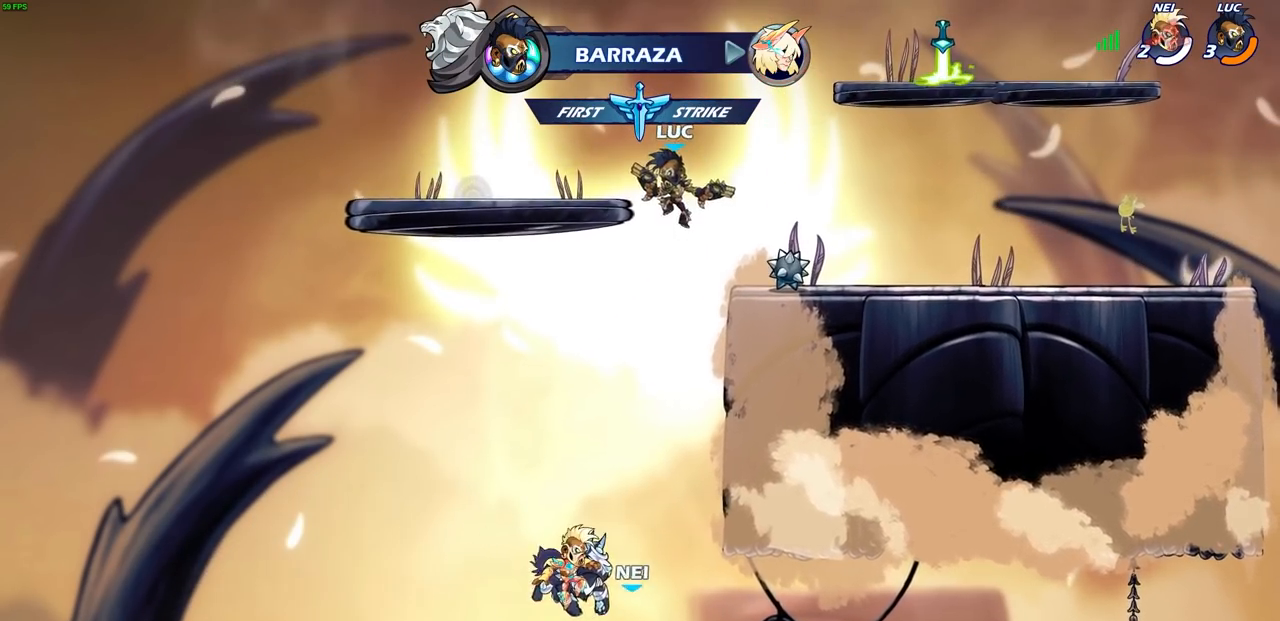
{"buttons": [], "left_stick": "center", "right_stick": "center", "events": [[250, "left_stick", "center"]]}
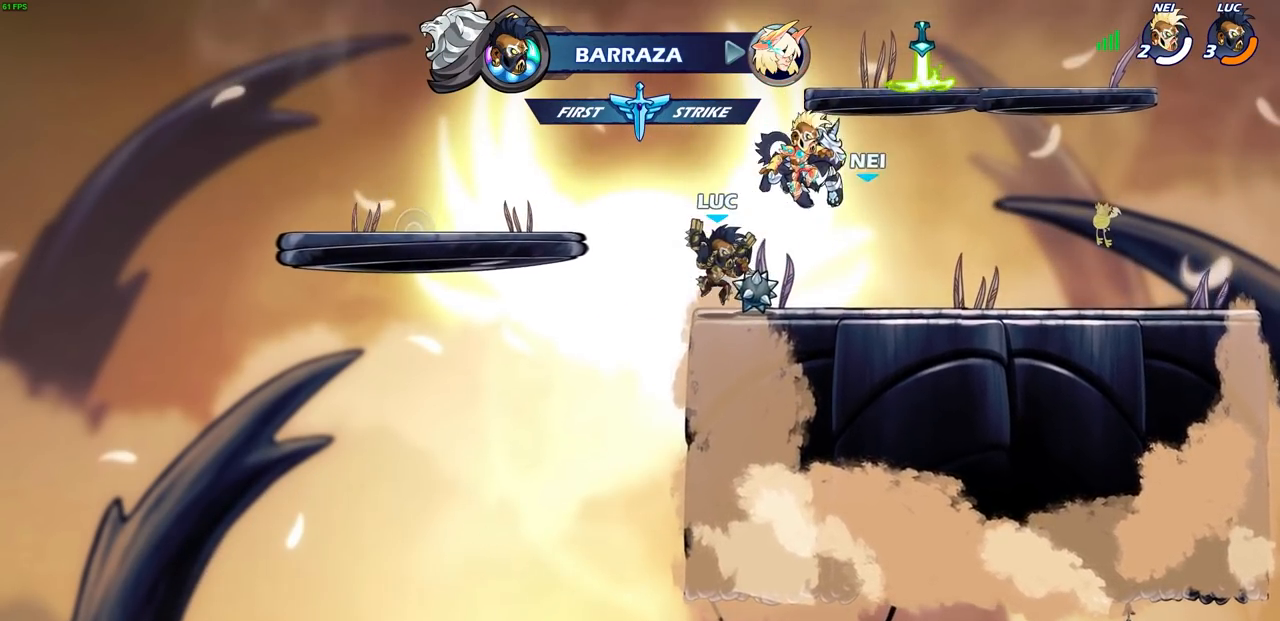
{"buttons": [], "left_stick": "center", "right_stick": "center", "events": [[100, "CROSS", "down"], [133, "CROSS", "up"], [150, "left_stick", "up"], [200, "R1", "down"], [283, "R1", "up"], [350, "left_stick", "center"]]}
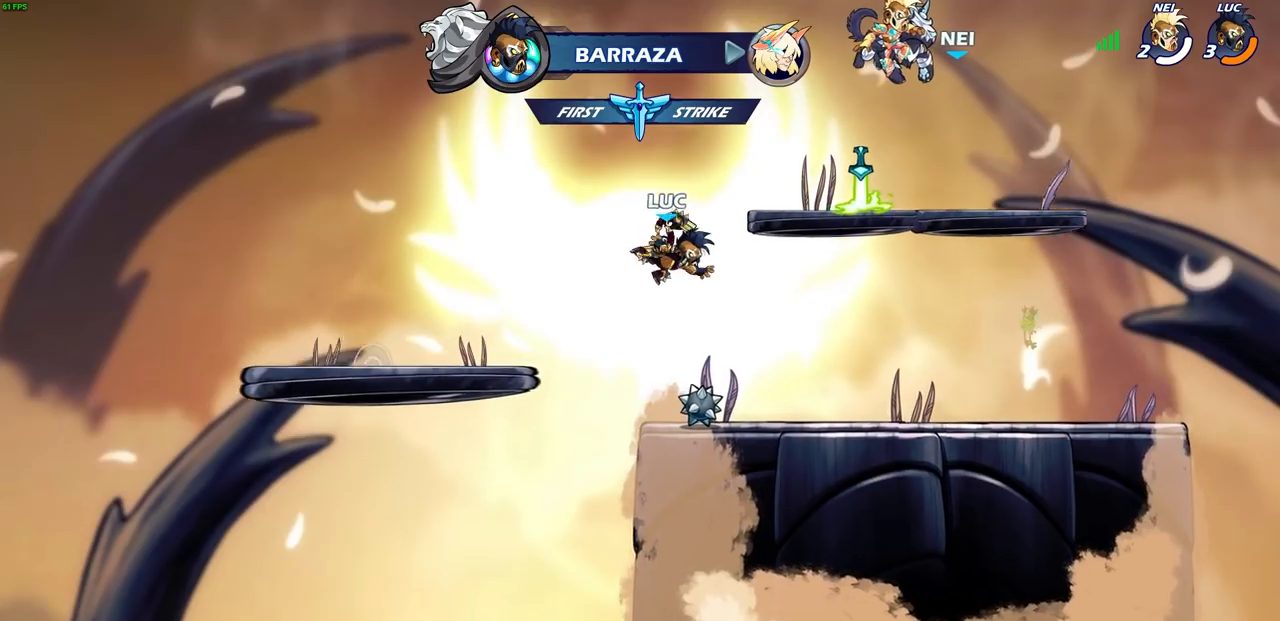
{"buttons": [], "left_stick": "right", "right_stick": "center", "events": [[233, "left_stick", "down-right"], [433, "left_stick", "right"]]}
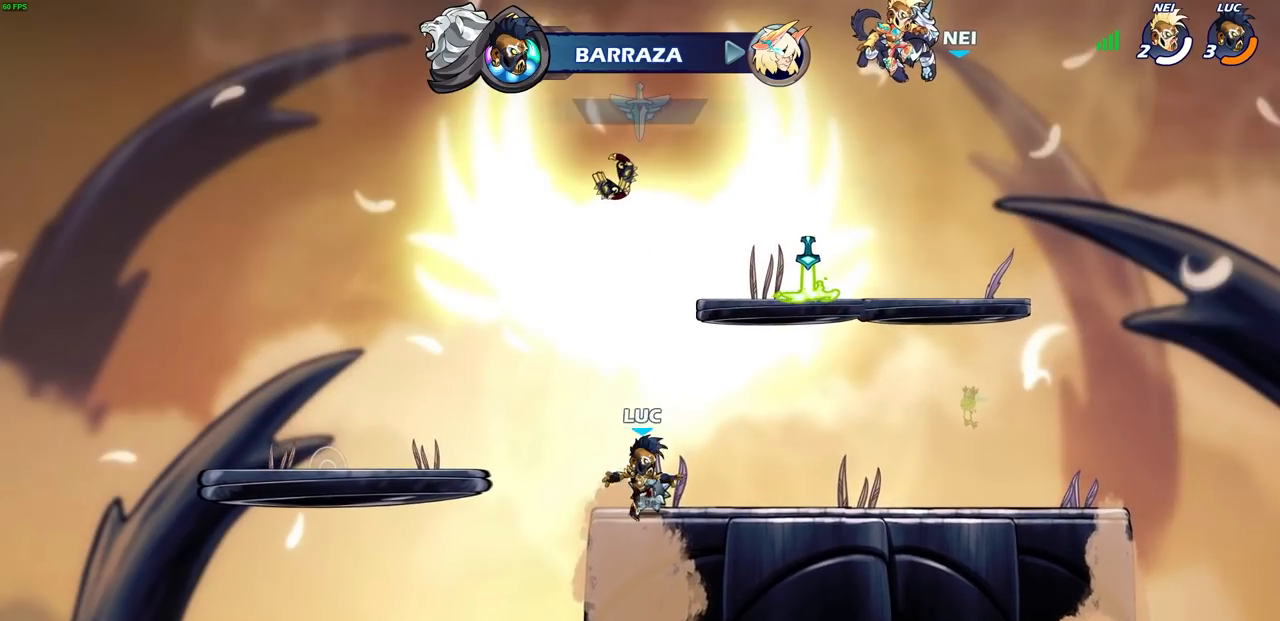
{"buttons": ["R1", "R2"], "left_stick": "center", "right_stick": "center", "events": [[67, "CROSS", "down"], [200, "CROSS", "up"], [217, "left_stick", "center"], [300, "CROSS", "down"], [417, "CROSS", "up"], [467, "R1", "down"], [467, "R2", "down"]]}
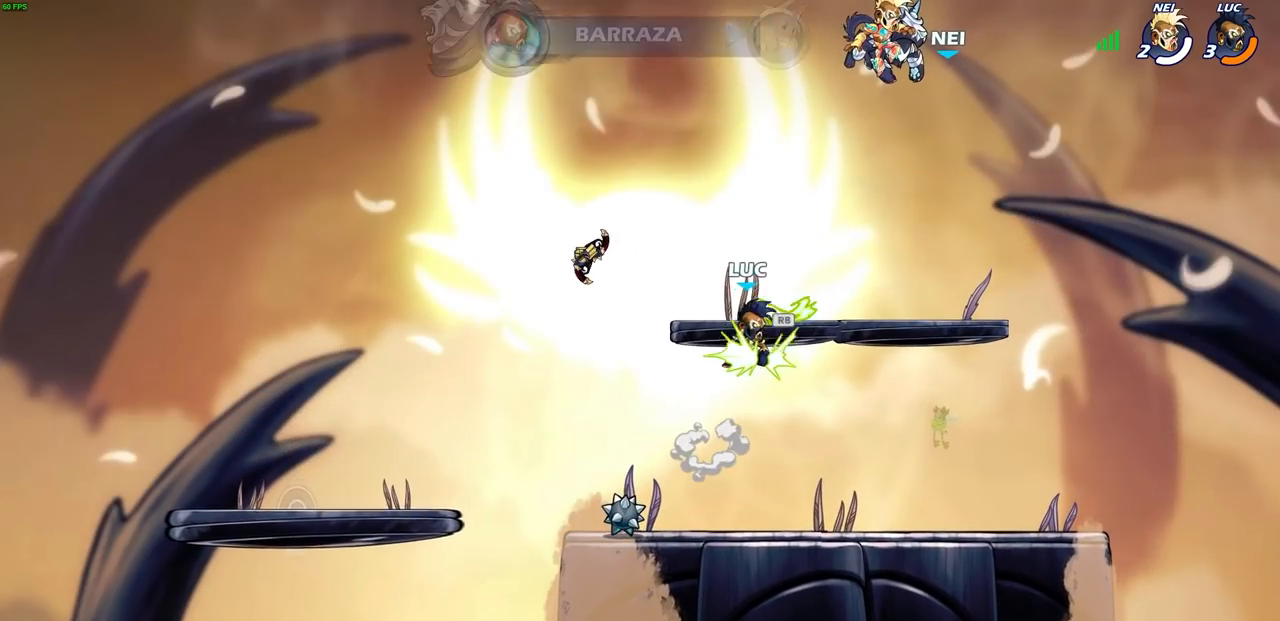
{"buttons": [], "left_stick": "center", "right_stick": "center", "events": [[83, "R1", "up"], [83, "R2", "up"]]}
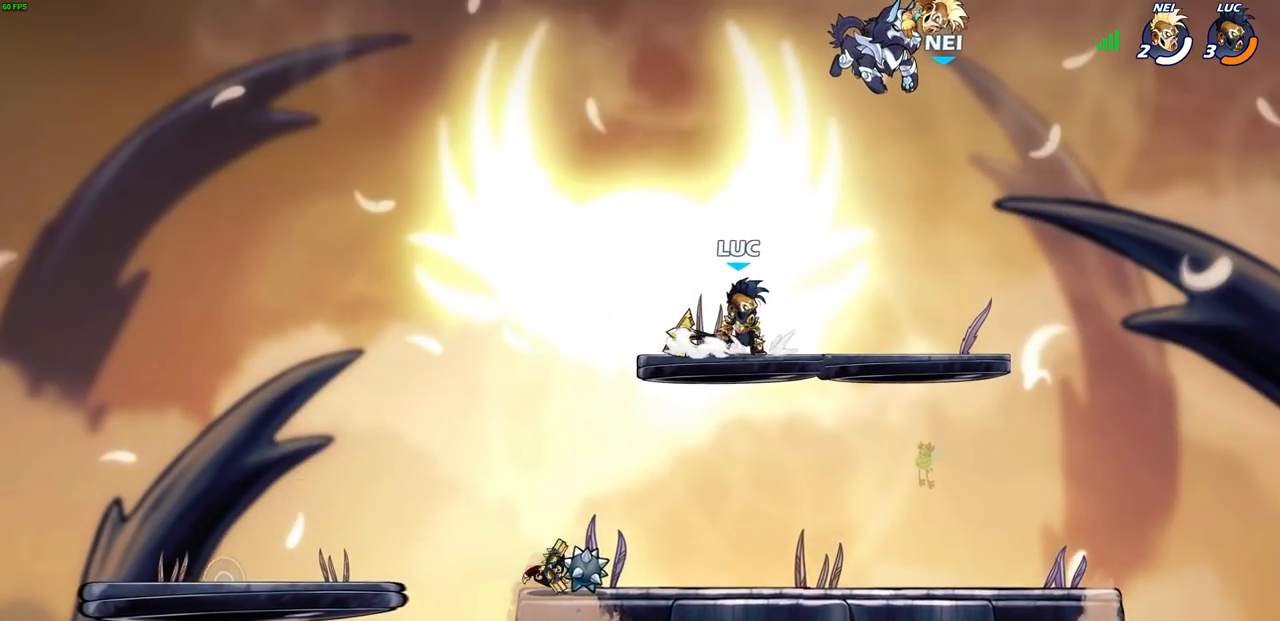
{"buttons": [], "left_stick": "center", "right_stick": "center", "events": []}
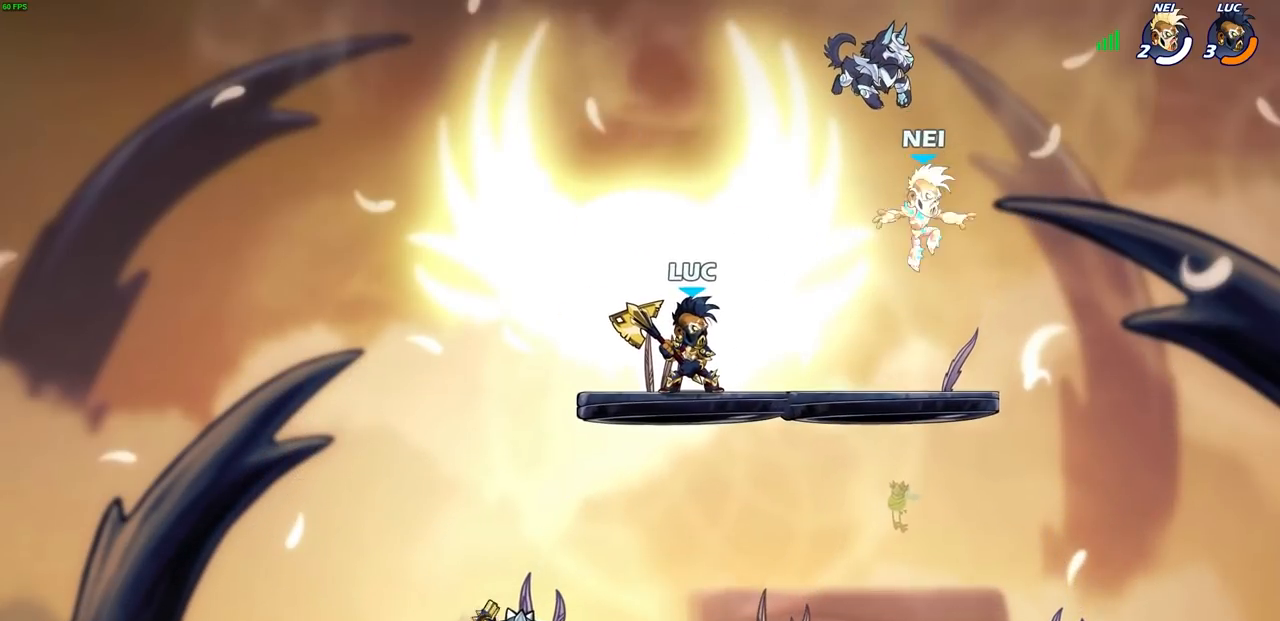
{"buttons": [], "left_stick": "center", "right_stick": "center", "events": []}
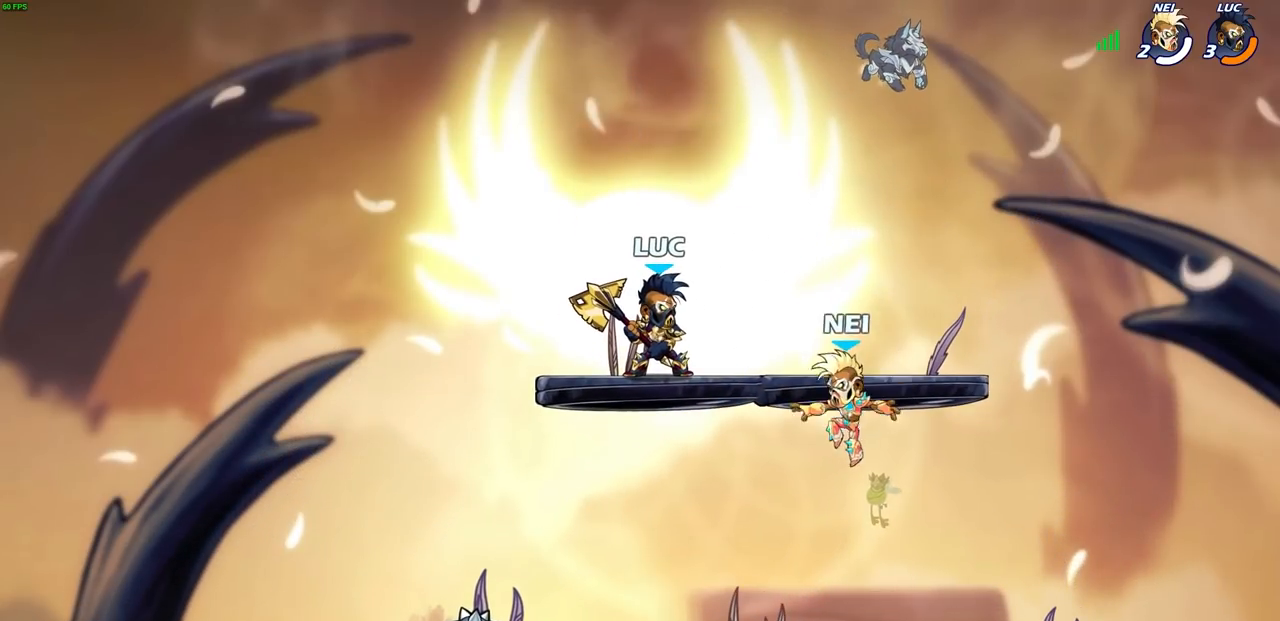
{"buttons": [], "left_stick": "up-right", "right_stick": "center", "events": [[350, "left_stick", "up-right"]]}
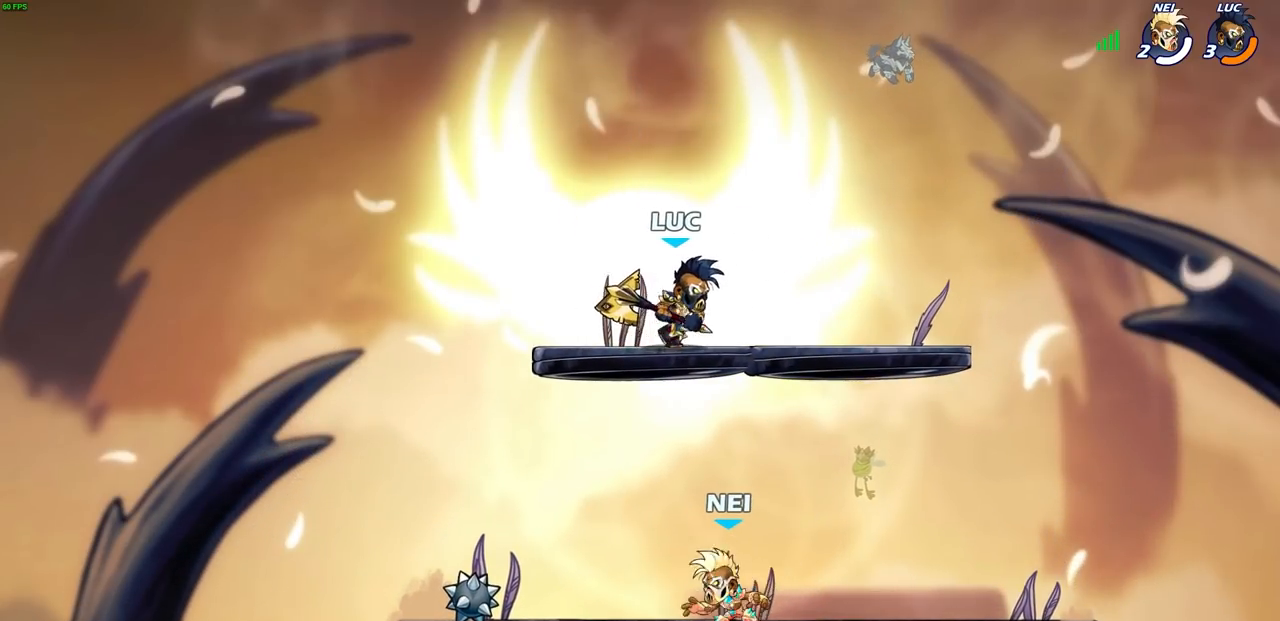
{"buttons": [], "left_stick": "center", "right_stick": "center", "events": [[50, "left_stick", "right"], [367, "left_stick", "center"], [433, "left_stick", "left"], [483, "left_stick", "center"]]}
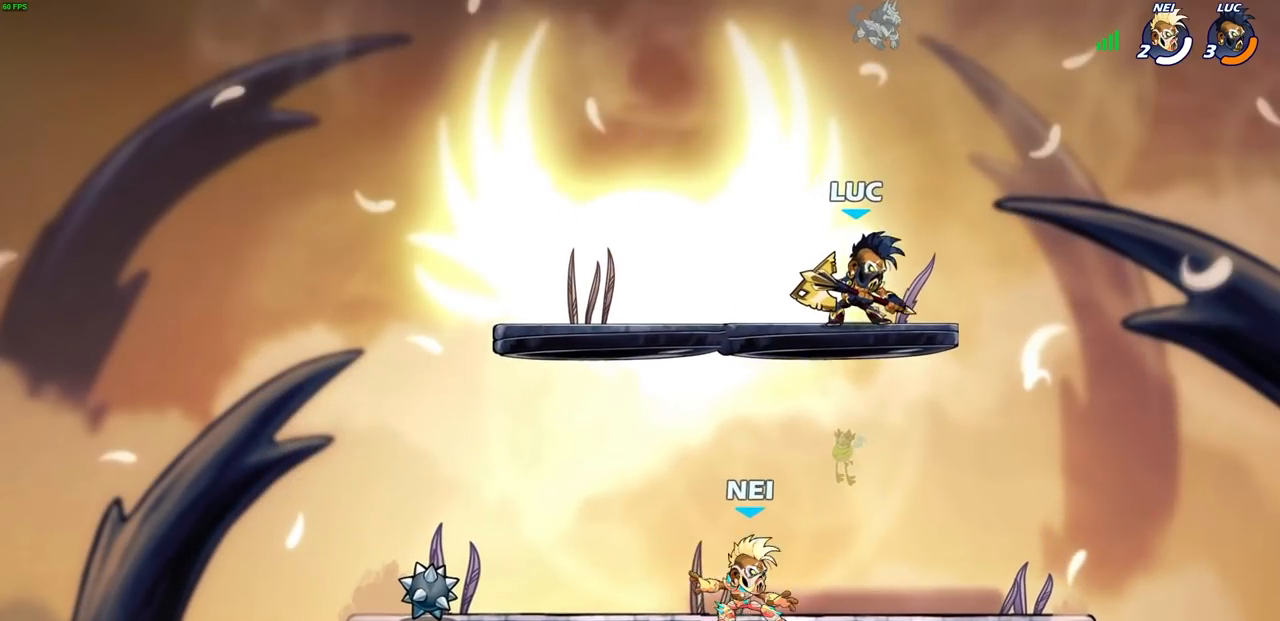
{"buttons": [], "left_stick": "center", "right_stick": "center", "events": []}
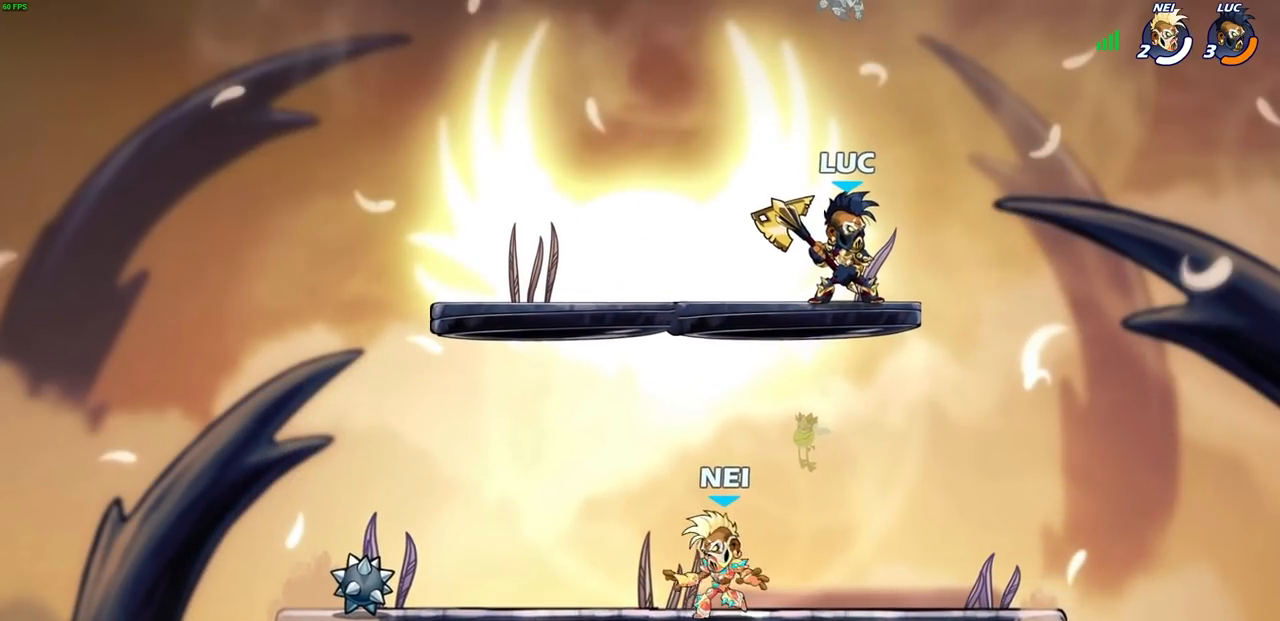
{"buttons": [], "left_stick": "down-left", "right_stick": "center", "events": [[350, "left_stick", "down-left"]]}
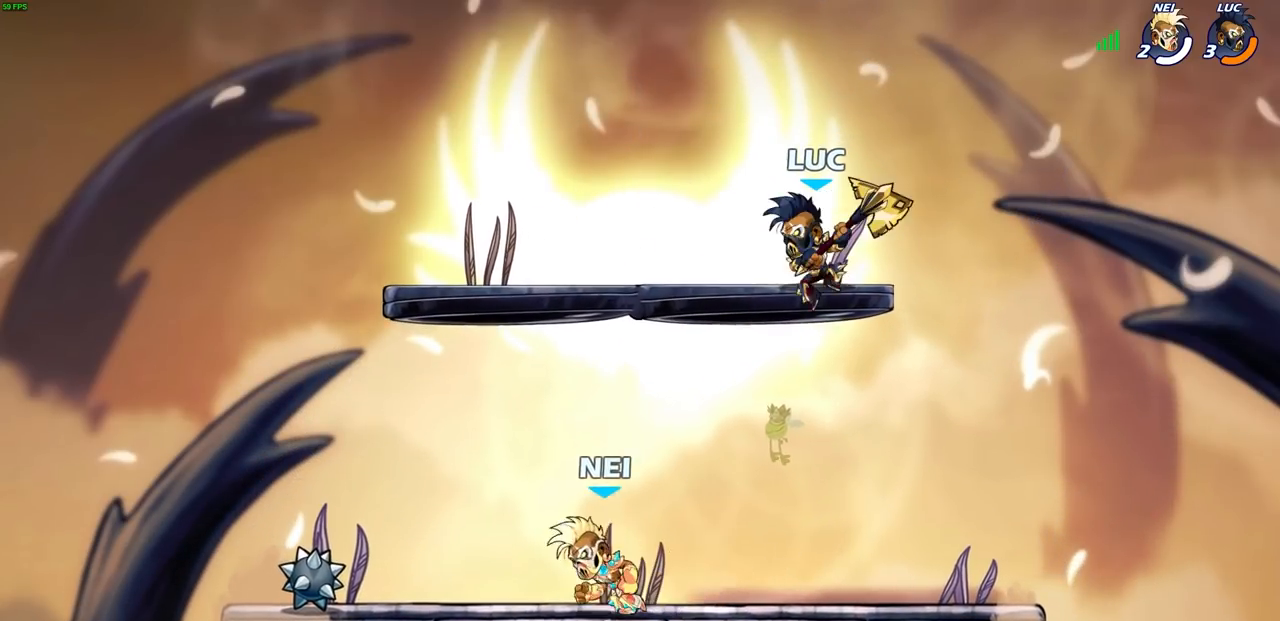
{"buttons": [], "left_stick": "down-left", "right_stick": "center", "events": [[133, "SQUARE", "down"], [250, "SQUARE", "up"]]}
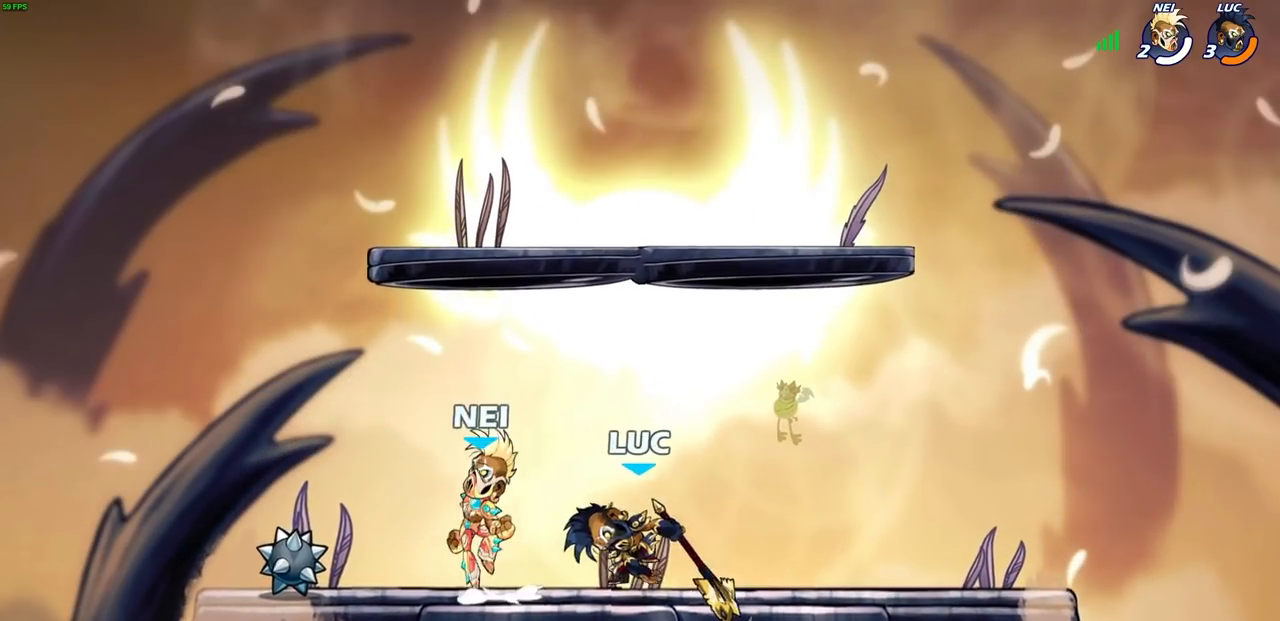
{"buttons": [], "left_stick": "down-left", "right_stick": "center", "events": [[33, "left_stick", "left"], [283, "left_stick", "up-right"], [433, "left_stick", "up-left"], [500, "left_stick", "down-left"]]}
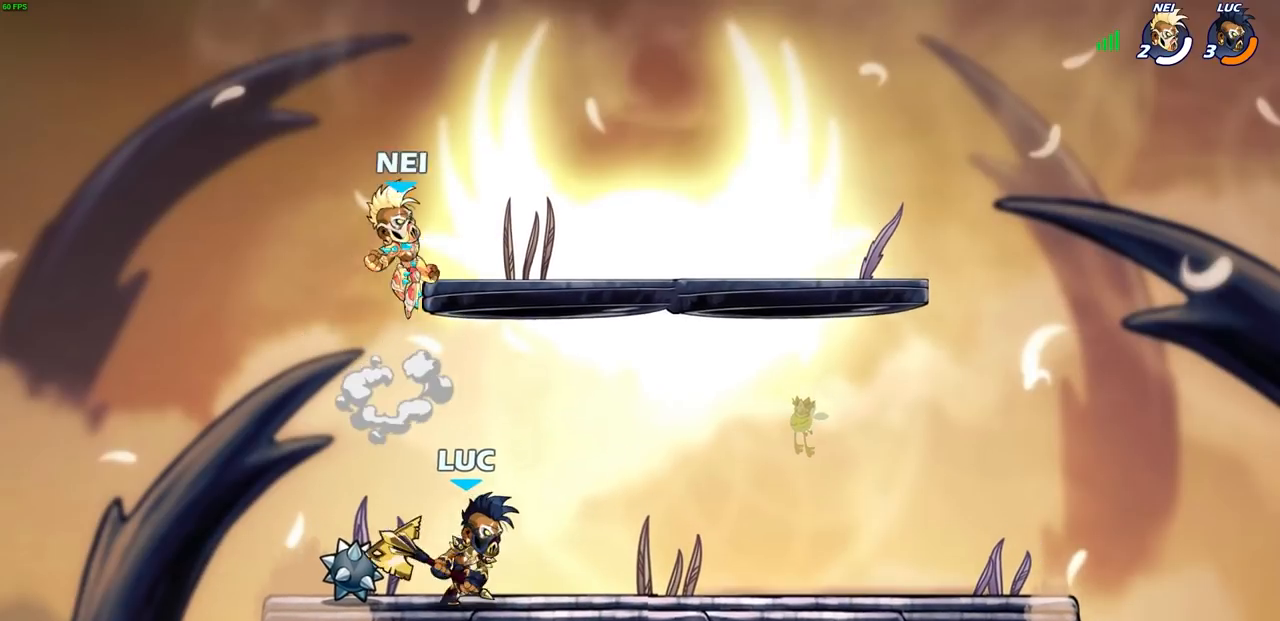
{"buttons": [], "left_stick": "down", "right_stick": "center", "events": [[100, "left_stick", "down-right"], [383, "left_stick", "down"]]}
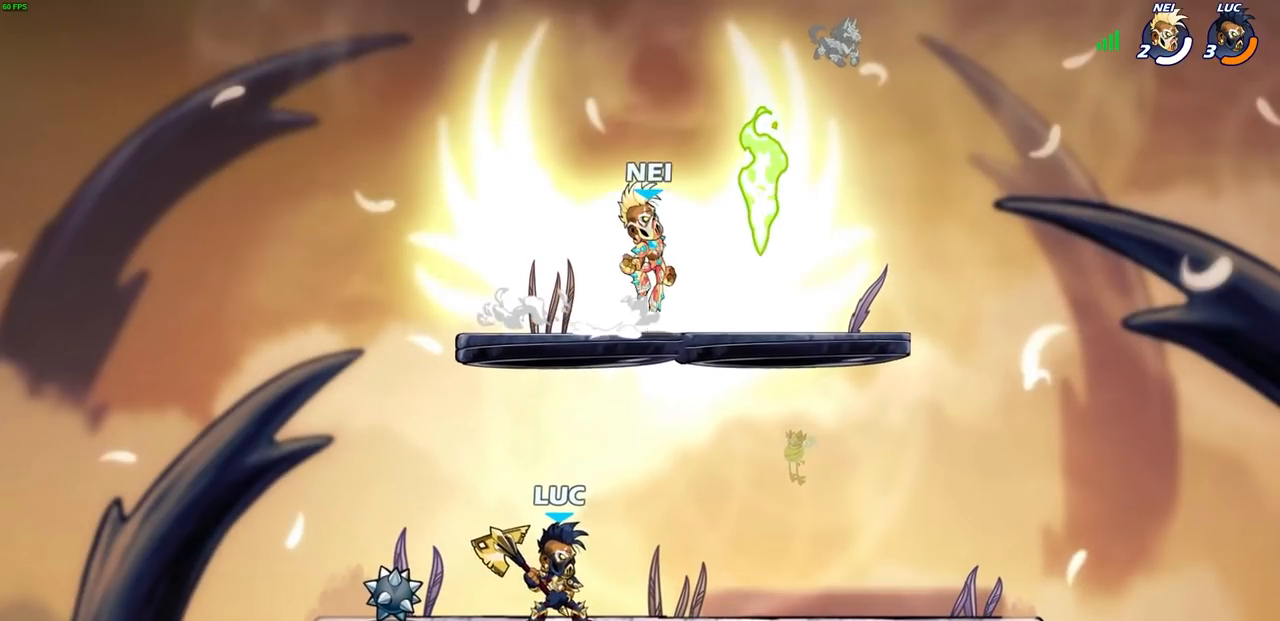
{"buttons": [], "left_stick": "right", "right_stick": "center", "events": [[17, "left_stick", "center"], [67, "CROSS", "down"], [150, "CIRCLE", "down"], [183, "CROSS", "up"], [200, "left_stick", "right"], [283, "CIRCLE", "up"]]}
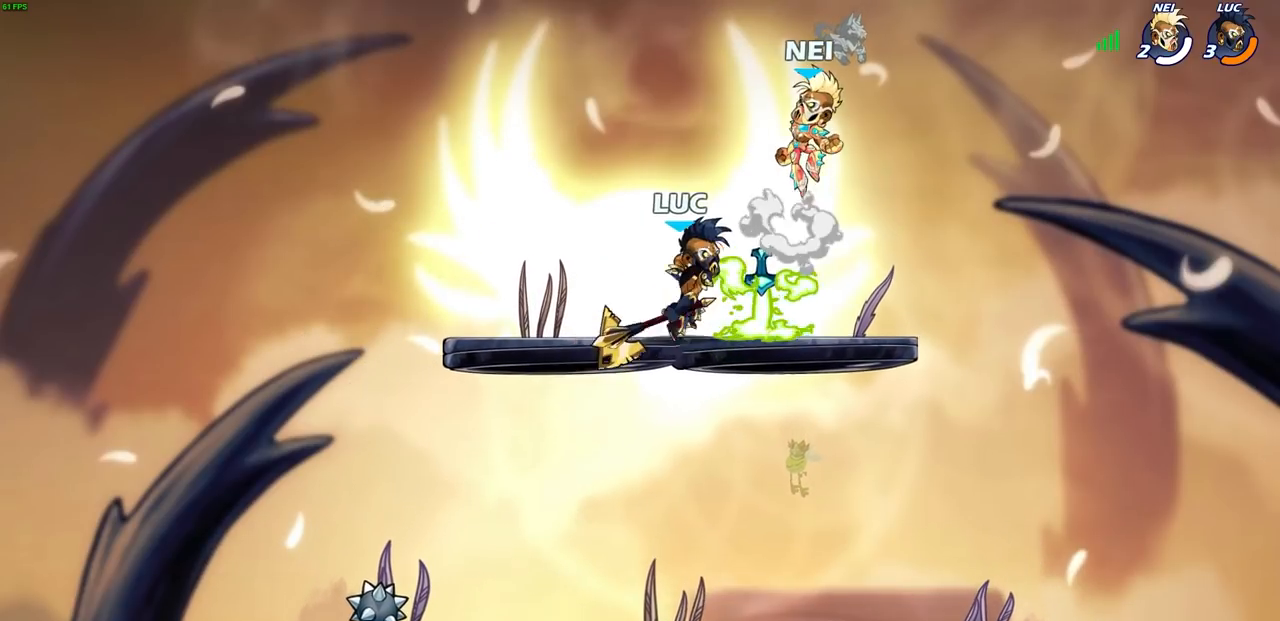
{"buttons": [], "left_stick": "up", "right_stick": "center", "events": [[167, "left_stick", "up-right"], [383, "left_stick", "up"]]}
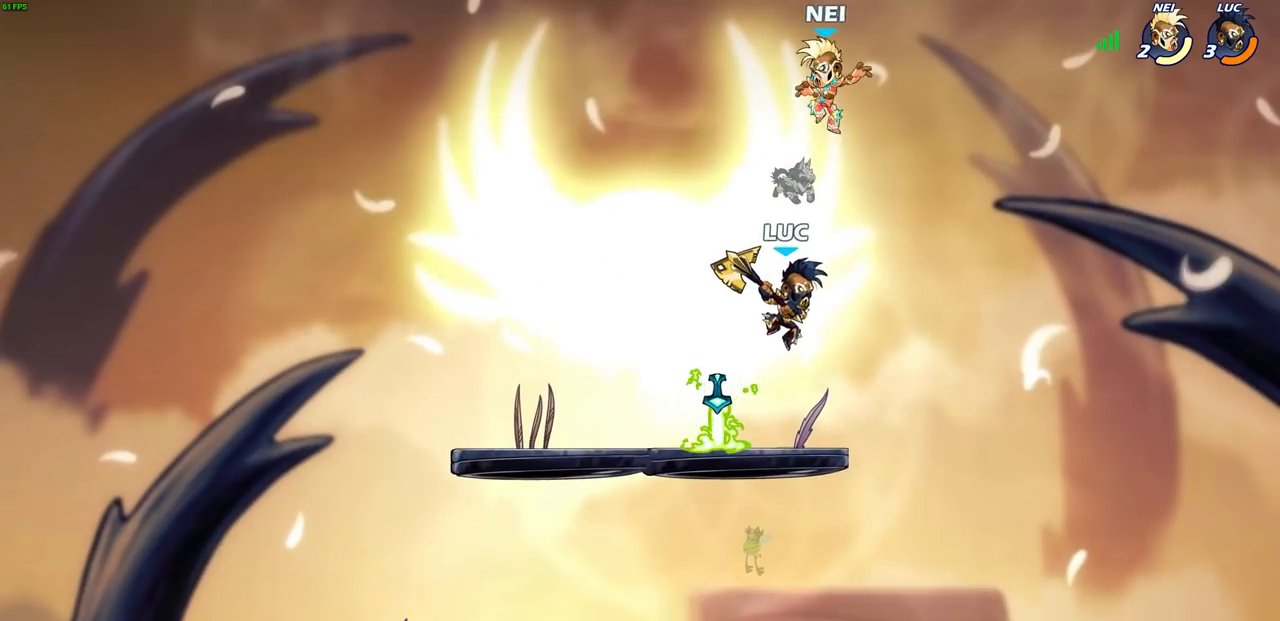
{"buttons": [], "left_stick": "center", "right_stick": "center", "events": [[33, "left_stick", "center"], [83, "left_stick", "up-left"], [250, "SQUARE", "down"], [283, "left_stick", "center"], [333, "SQUARE", "up"]]}
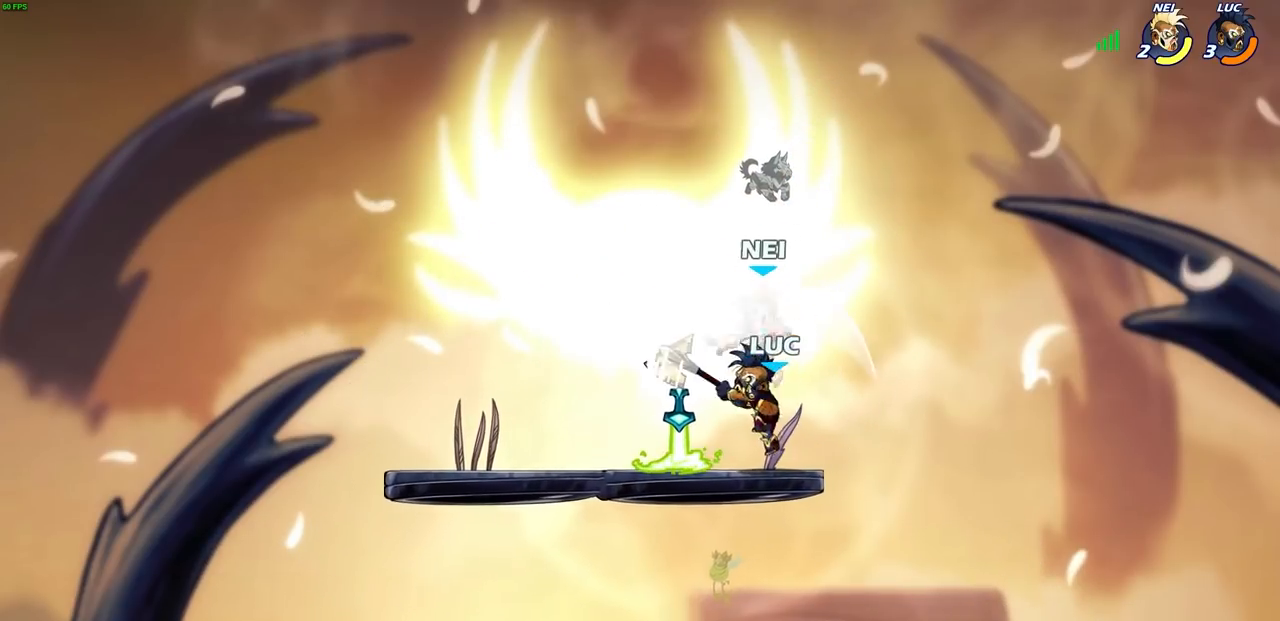
{"buttons": [], "left_stick": "center", "right_stick": "center", "events": []}
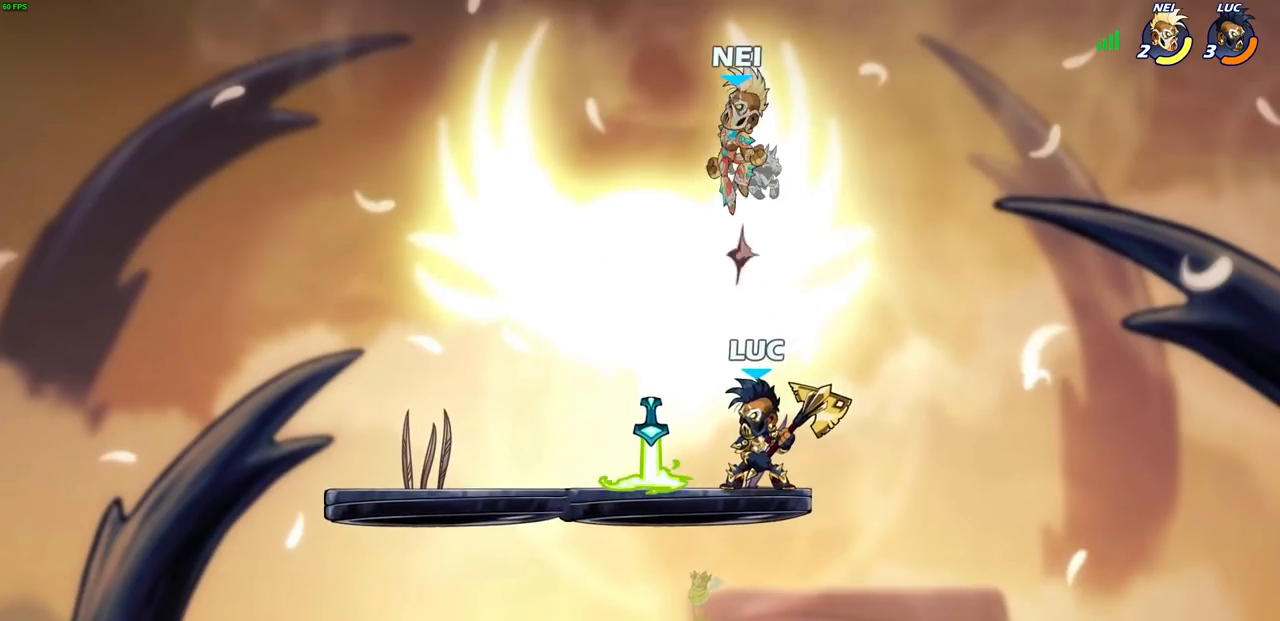
{"buttons": ["SQUARE"], "left_stick": "down", "right_stick": "center", "events": [[383, "left_stick", "down"], [433, "SQUARE", "down"]]}
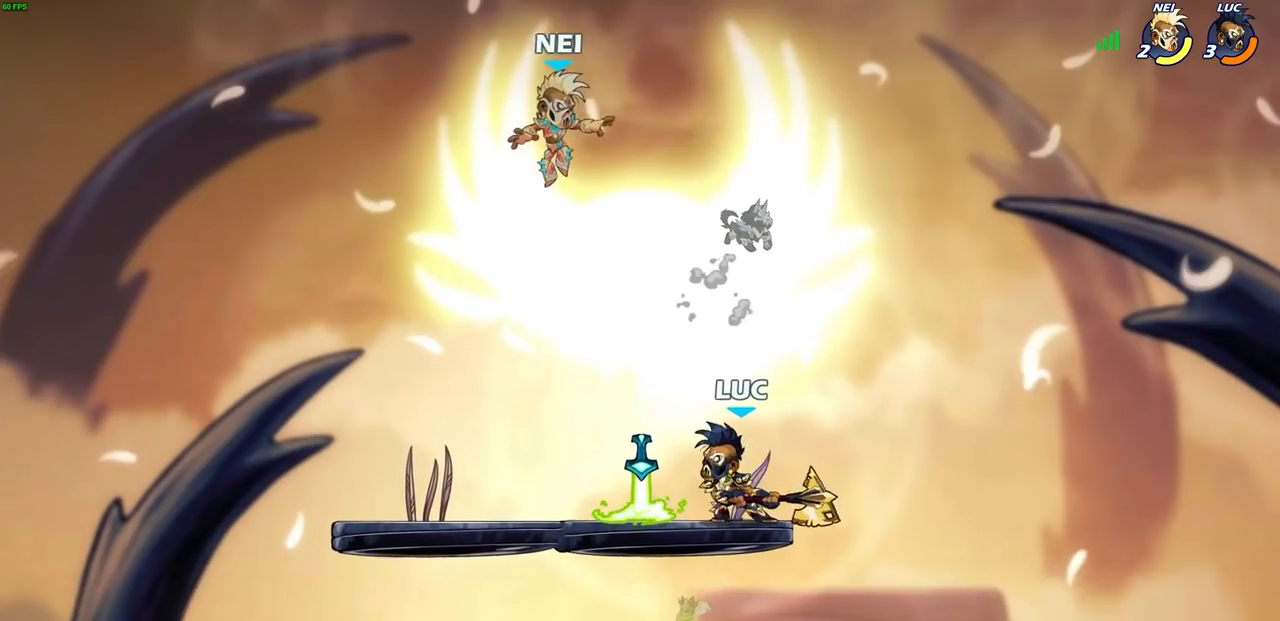
{"buttons": [], "left_stick": "center", "right_stick": "center", "events": [[67, "left_stick", "center"], [117, "SQUARE", "up"]]}
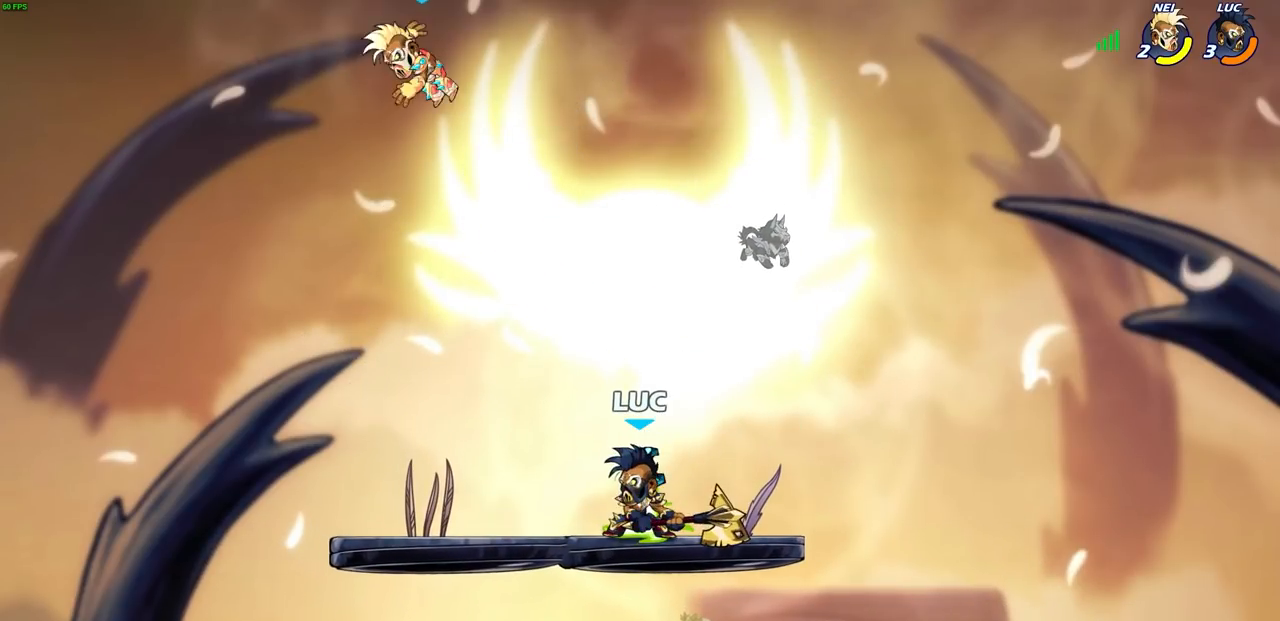
{"buttons": ["SQUARE"], "left_stick": "left", "right_stick": "down", "events": [[383, "CROSS", "down"], [417, "SQUARE", "down"], [467, "left_stick", "left"], [467, "right_stick", "down"], [483, "CROSS", "up"]]}
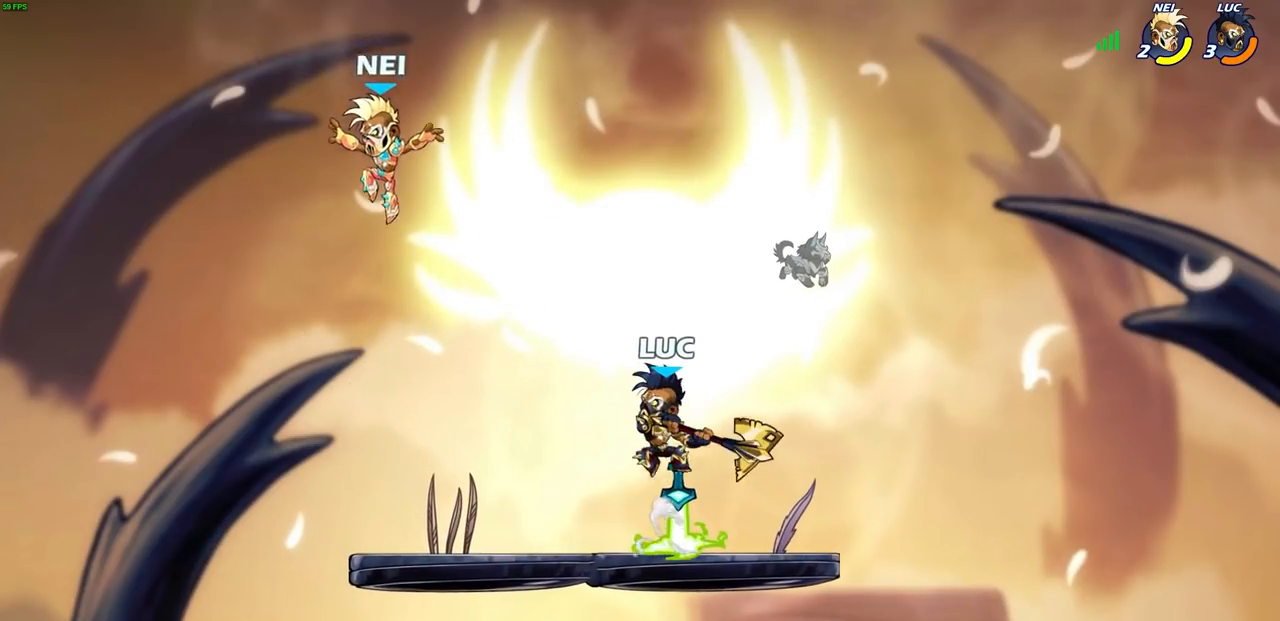
{"buttons": [], "left_stick": "right", "right_stick": "center", "events": [[17, "right_stick", "center"], [33, "SQUARE", "up"], [350, "left_stick", "up"], [417, "left_stick", "right"]]}
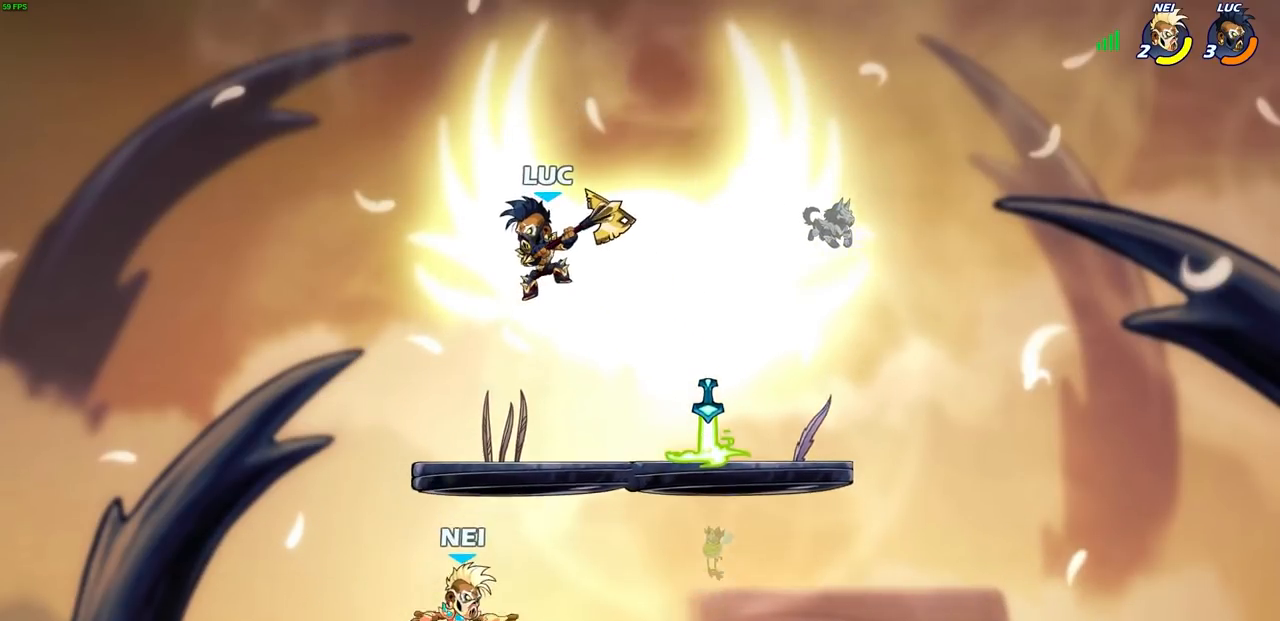
{"buttons": [], "left_stick": "down-right", "right_stick": "center", "events": [[117, "left_stick", "down"], [183, "SQUARE", "down"], [250, "left_stick", "down-right"], [300, "SQUARE", "up"]]}
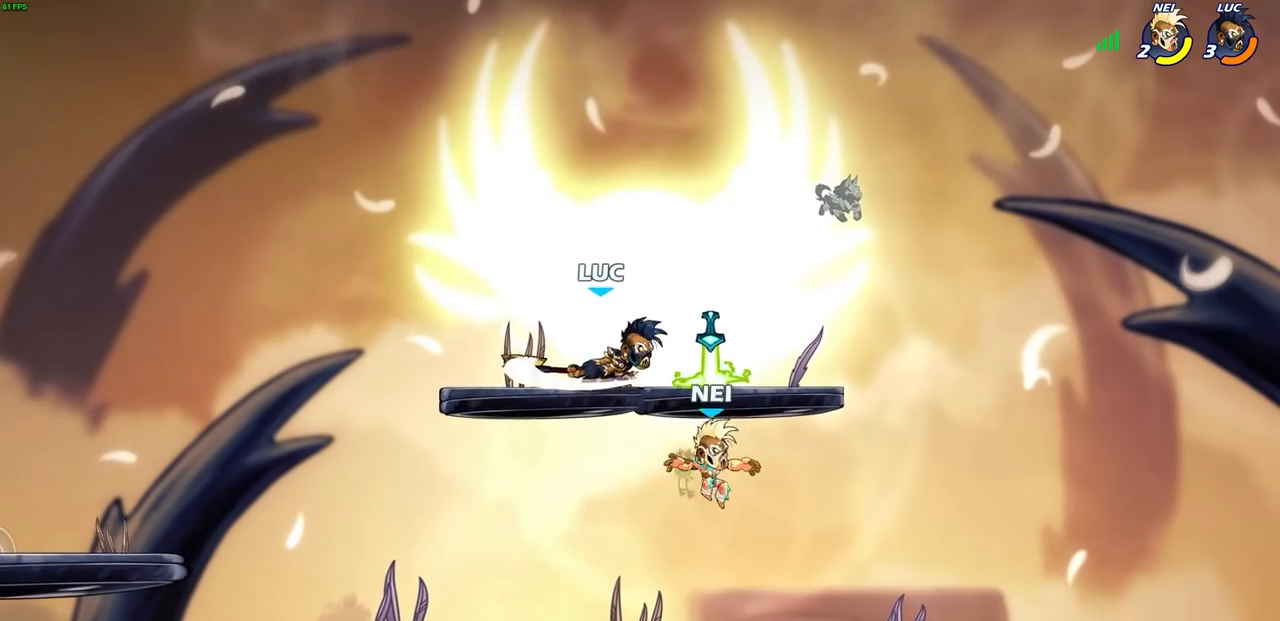
{"buttons": [], "left_stick": "down-left", "right_stick": "center", "events": [[183, "left_stick", "center"], [400, "left_stick", "down-left"]]}